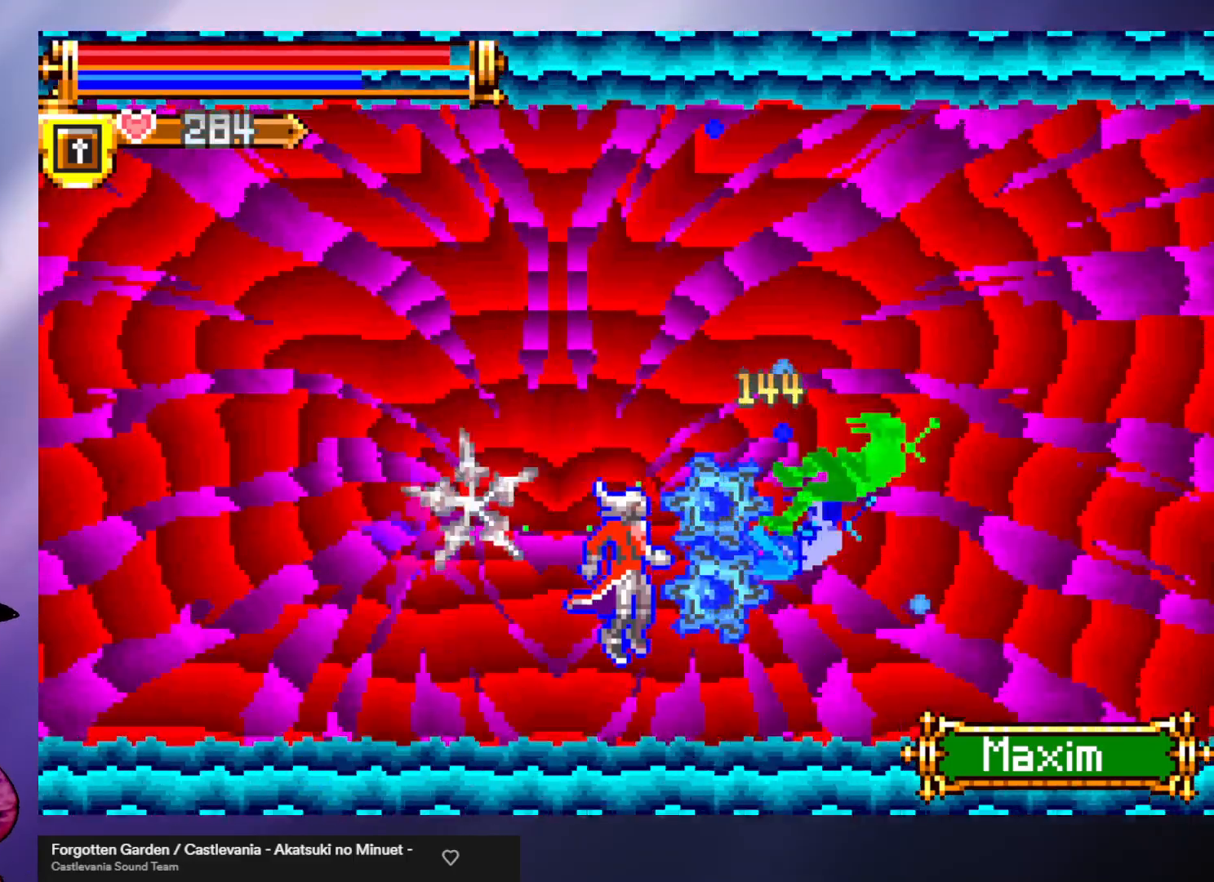
Gameplay with a controller (arcade stick); each line is a JSON object with the inputs held at the frame after it. "events" lists button and stick changes between this image and that frame as [ms after this image, input, new state], when the widget could be followed in between. Not read: L3 R3.
{"buttons": [], "left_stick": "right", "events": [[33, "left_stick", "center"], [133, "left_stick", "down"], [200, "left_stick", "right"]]}
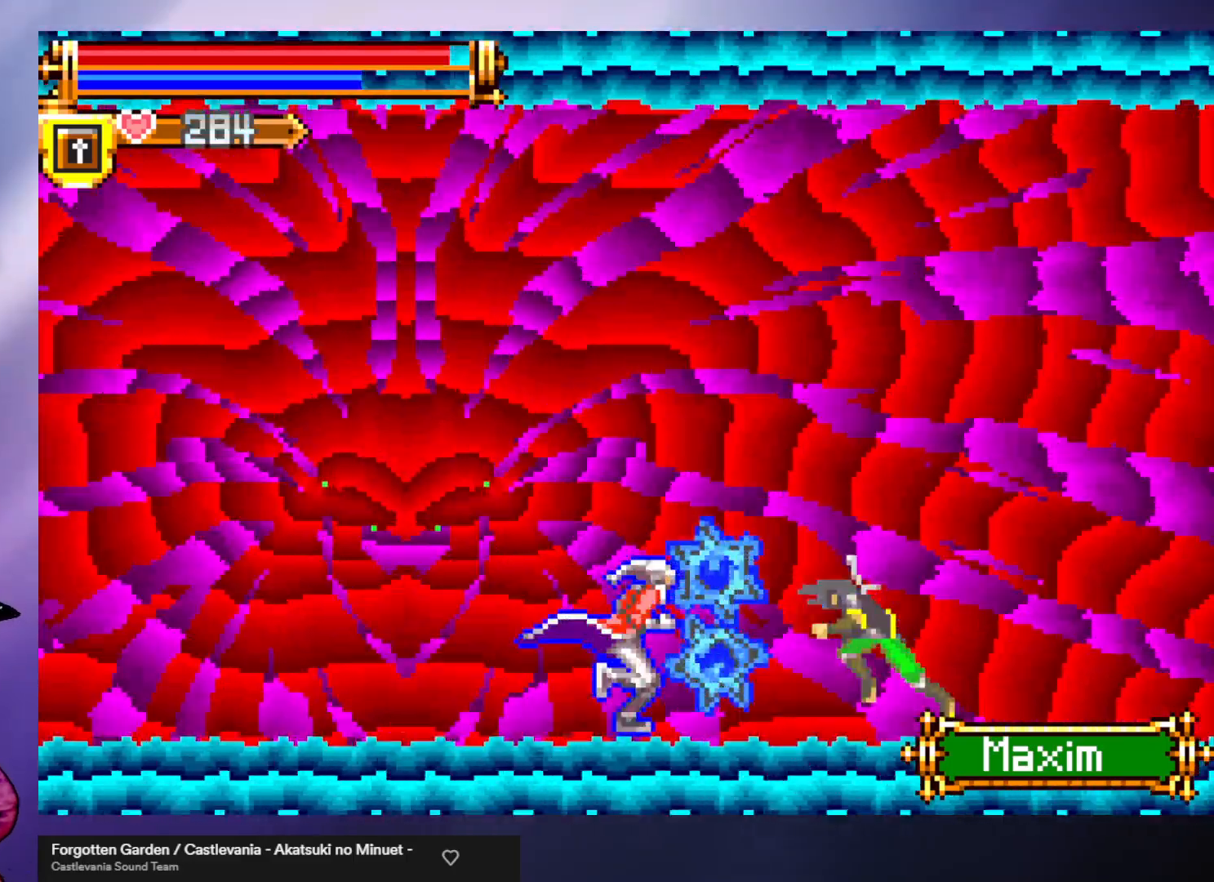
{"buttons": ["B"], "left_stick": "down", "events": [[300, "left_stick", "down"], [333, "B", "down"], [433, "B", "up"], [500, "B", "down"]]}
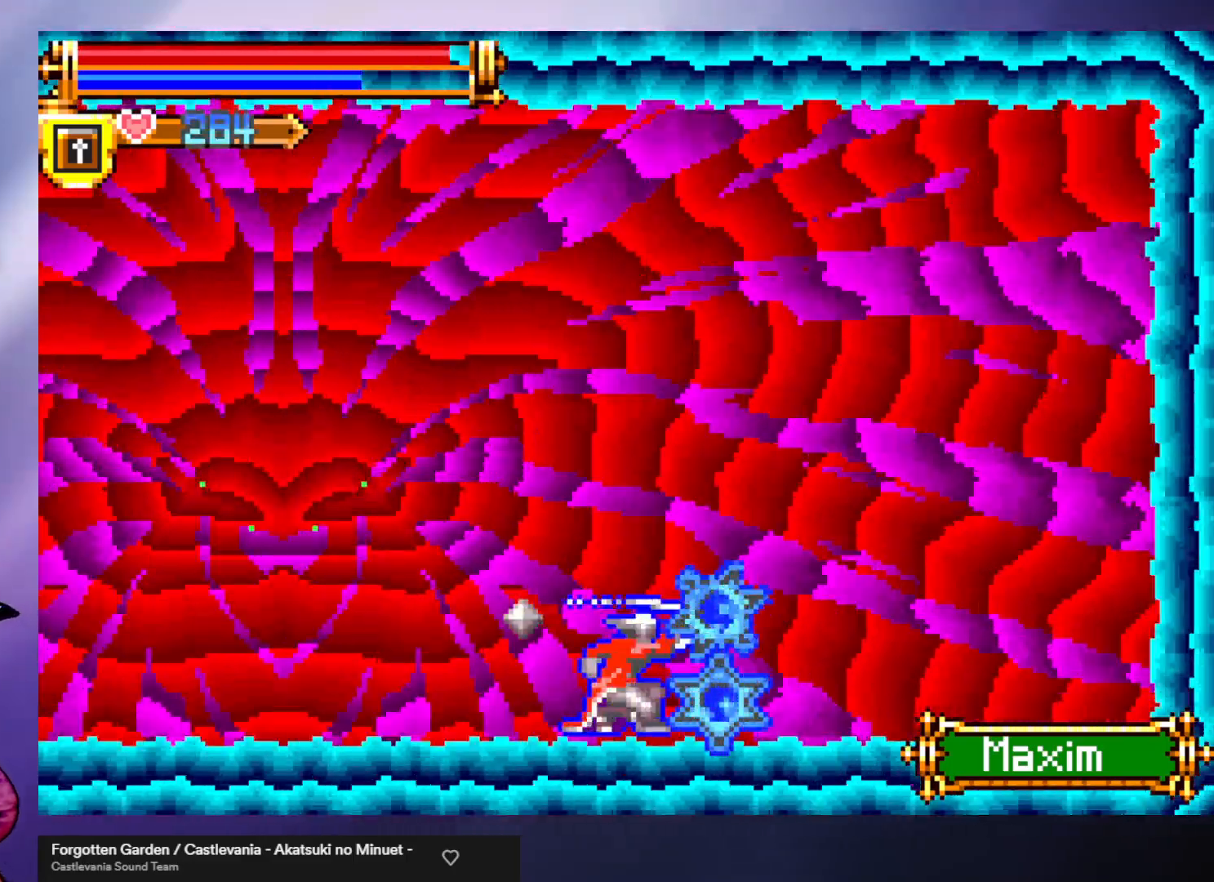
{"buttons": ["B"], "left_stick": "down", "events": [[67, "B", "up"], [133, "B", "down"], [200, "B", "up"], [267, "B", "down"], [333, "B", "up"], [400, "B", "down"], [433, "B", "up"], [500, "B", "down"]]}
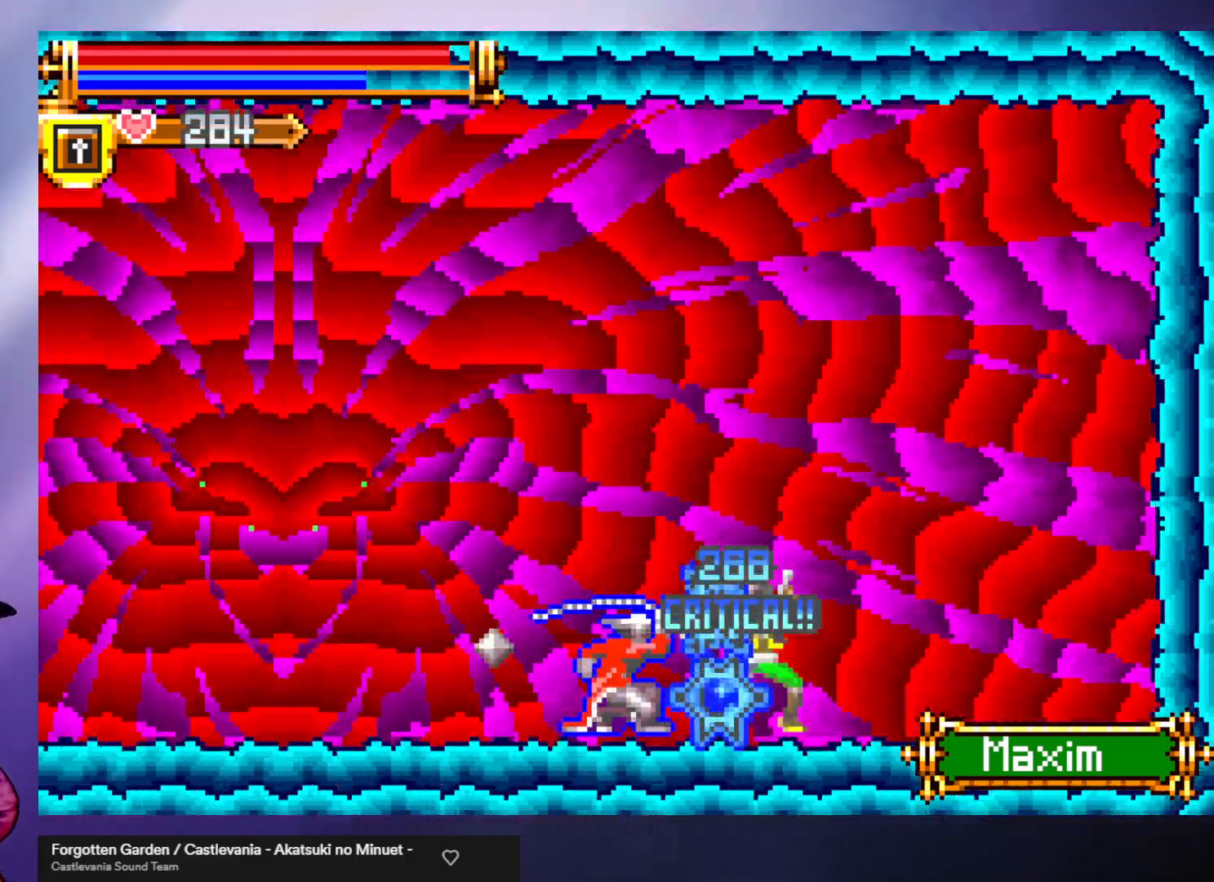
{"buttons": ["B"], "left_stick": "down", "events": [[67, "B", "up"], [133, "B", "down"], [200, "B", "up"], [233, "B", "down"], [300, "B", "up"], [400, "B", "down"], [433, "B", "up"], [500, "B", "down"]]}
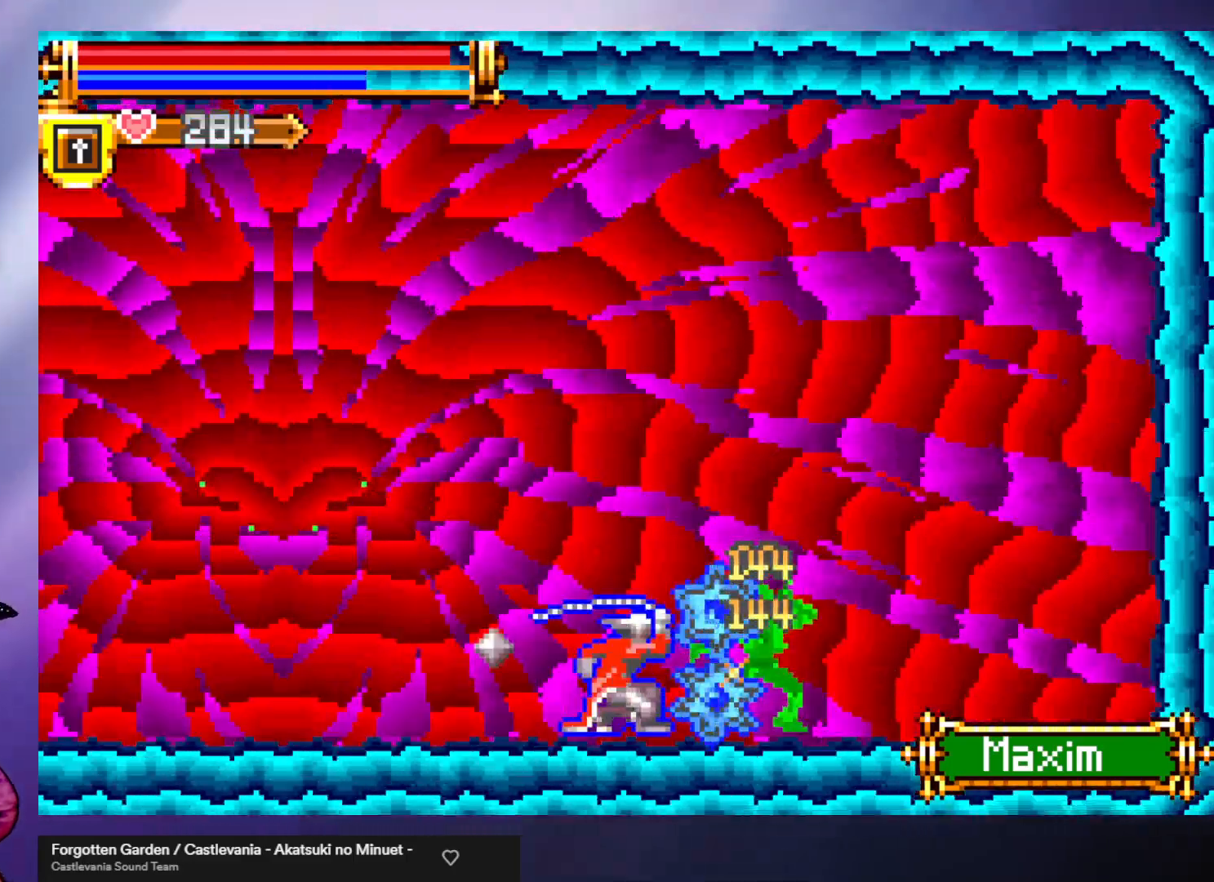
{"buttons": ["B"], "left_stick": "down", "events": [[67, "B", "up"], [133, "B", "down"], [167, "B", "up"], [233, "B", "down"], [300, "B", "up"], [367, "B", "down"], [400, "B", "up"], [467, "B", "down"]]}
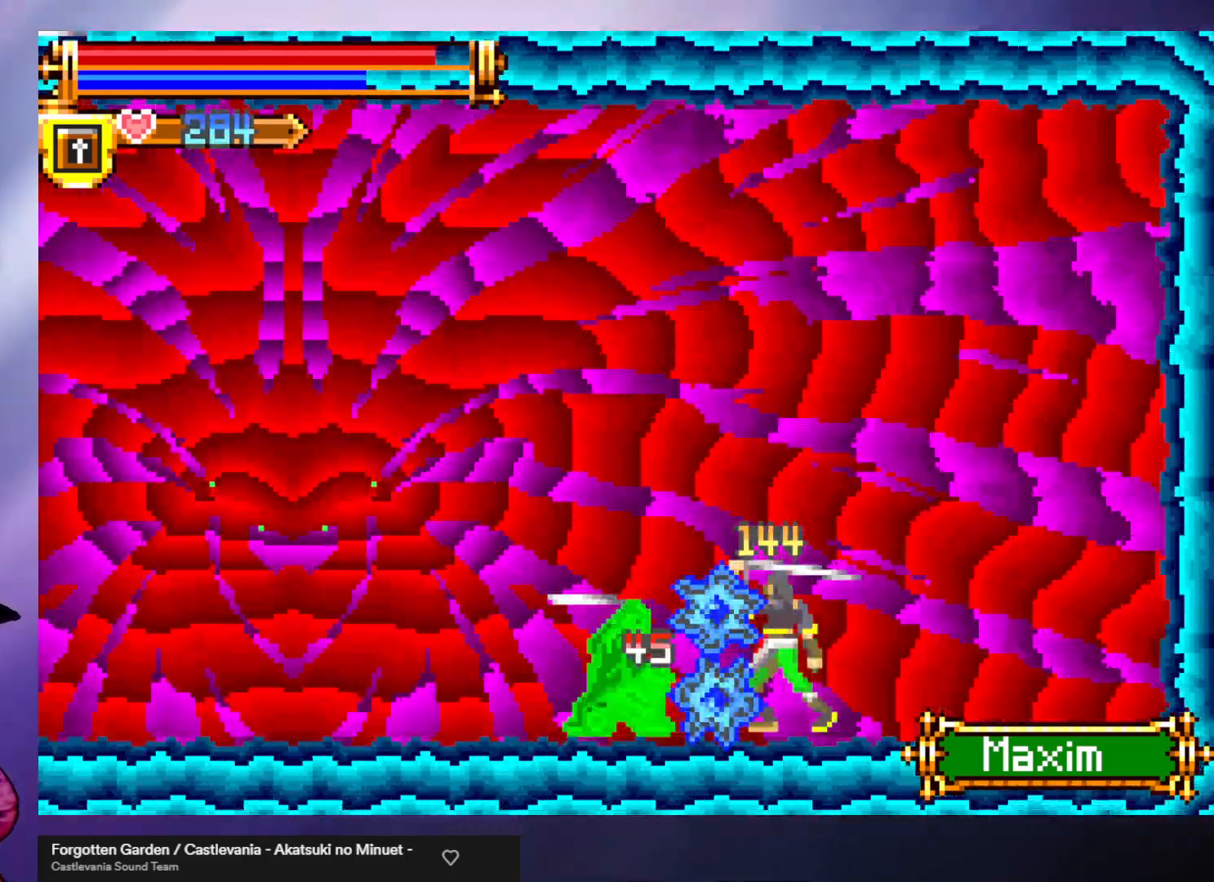
{"buttons": [], "left_stick": "down", "events": [[33, "B", "up"], [100, "B", "down"], [167, "B", "up"], [200, "B", "down"], [267, "B", "up"], [300, "B", "down"], [300, "left_stick", "down-right"], [367, "B", "up"], [433, "B", "down"], [467, "B", "up"], [467, "left_stick", "down"]]}
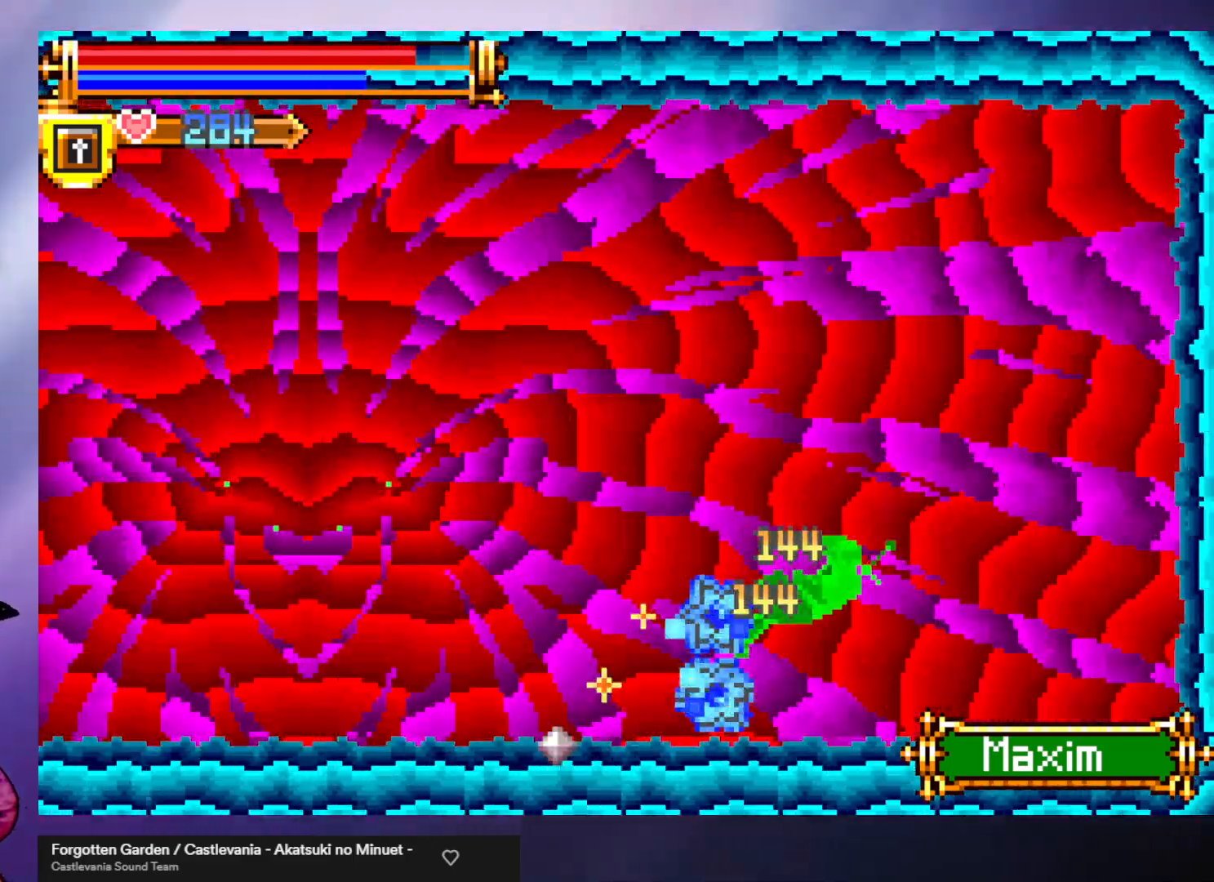
{"buttons": [], "left_stick": "right", "events": [[33, "B", "down"], [100, "B", "up"], [167, "B", "down"], [233, "B", "up"], [300, "B", "down"], [333, "B", "up"], [400, "left_stick", "right"]]}
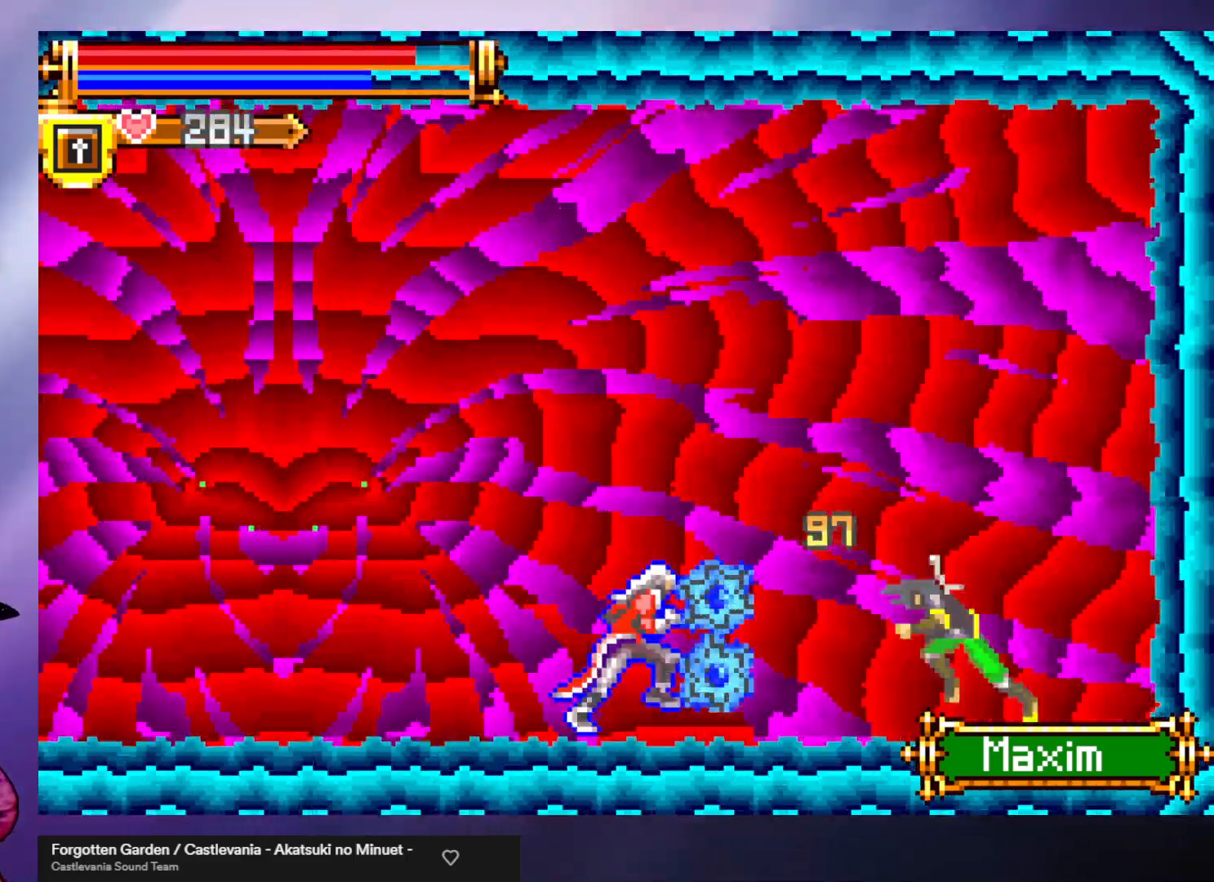
{"buttons": ["B"], "left_stick": "down", "events": [[500, "B", "down"], [500, "left_stick", "down"]]}
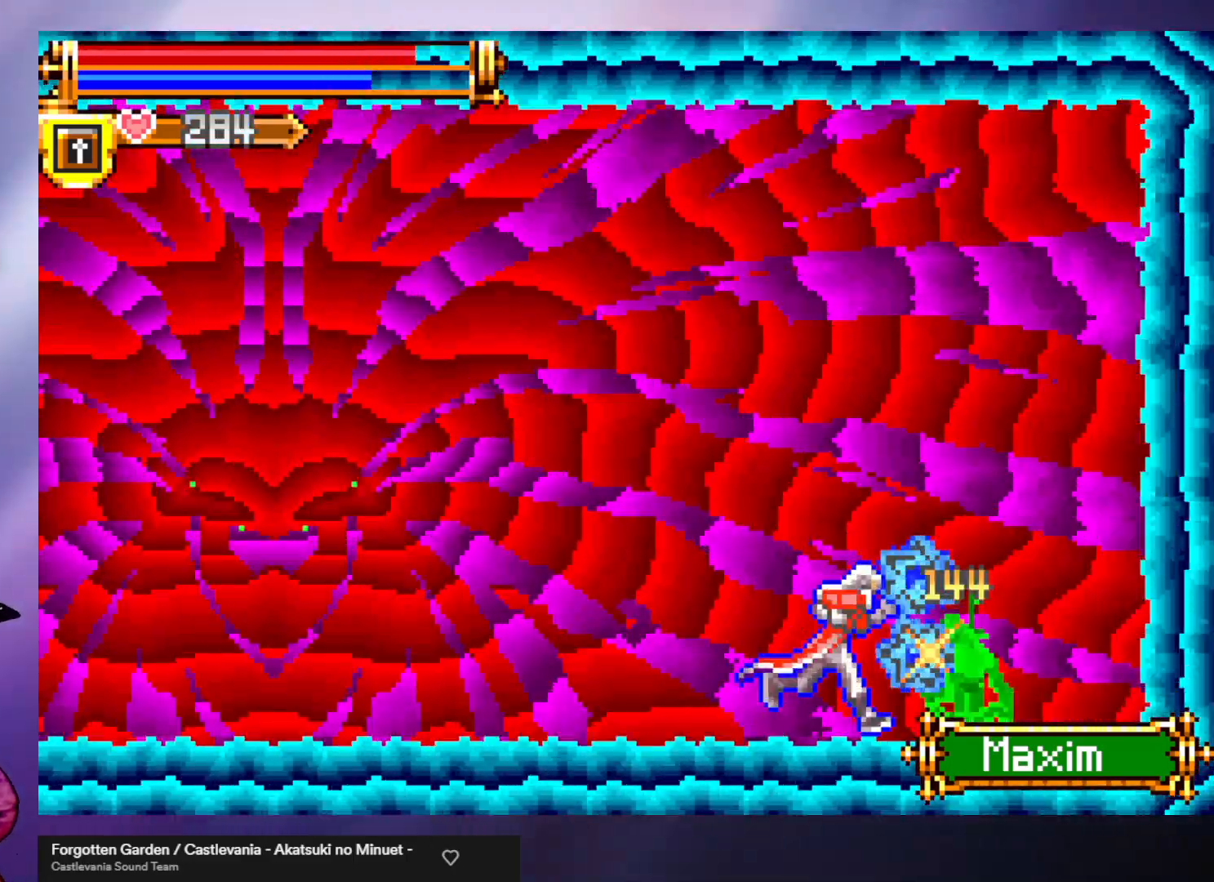
{"buttons": ["B"], "left_stick": "down", "events": [[67, "B", "up"], [133, "B", "down"], [200, "B", "up"], [267, "B", "down"], [300, "B", "up"], [367, "B", "down"], [433, "B", "up"], [500, "B", "down"]]}
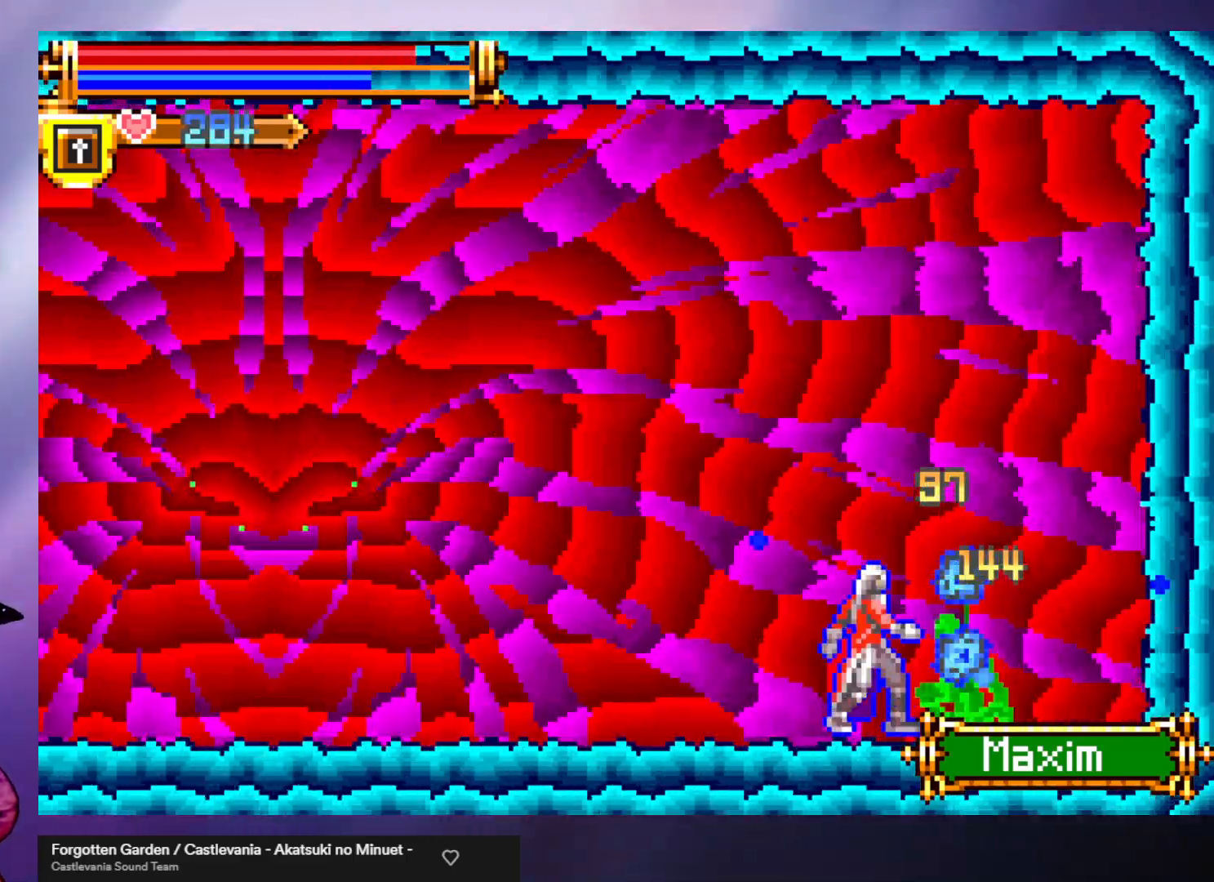
{"buttons": [], "left_stick": "down", "events": [[67, "B", "up"], [100, "B", "down"], [167, "B", "up"], [233, "B", "down"], [267, "B", "up"], [333, "B", "down"], [367, "B", "up"], [433, "B", "down"], [500, "B", "up"]]}
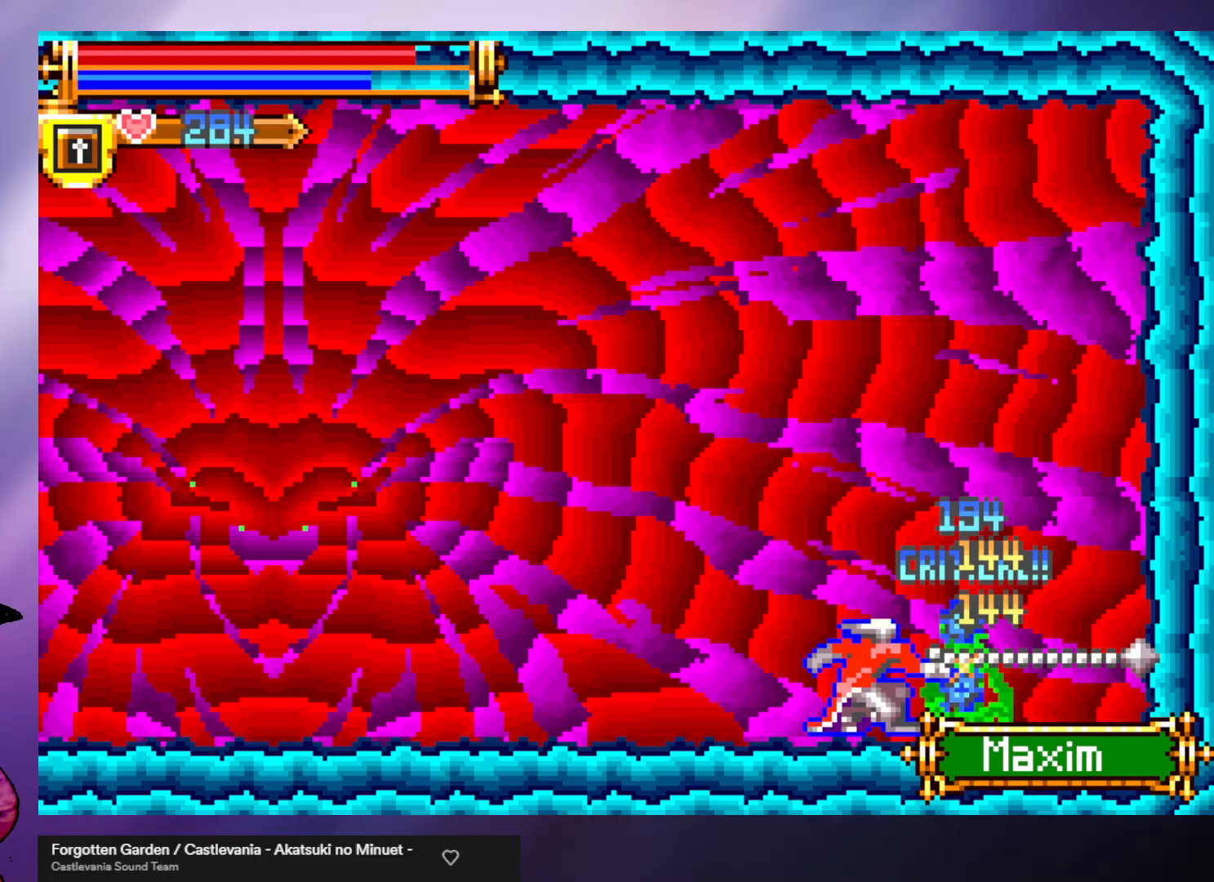
{"buttons": ["B"], "left_stick": "down", "events": [[33, "B", "down"], [100, "B", "up"], [167, "B", "down"], [233, "B", "up"], [267, "B", "down"], [333, "B", "up"], [367, "B", "down"], [433, "B", "up"], [500, "B", "down"]]}
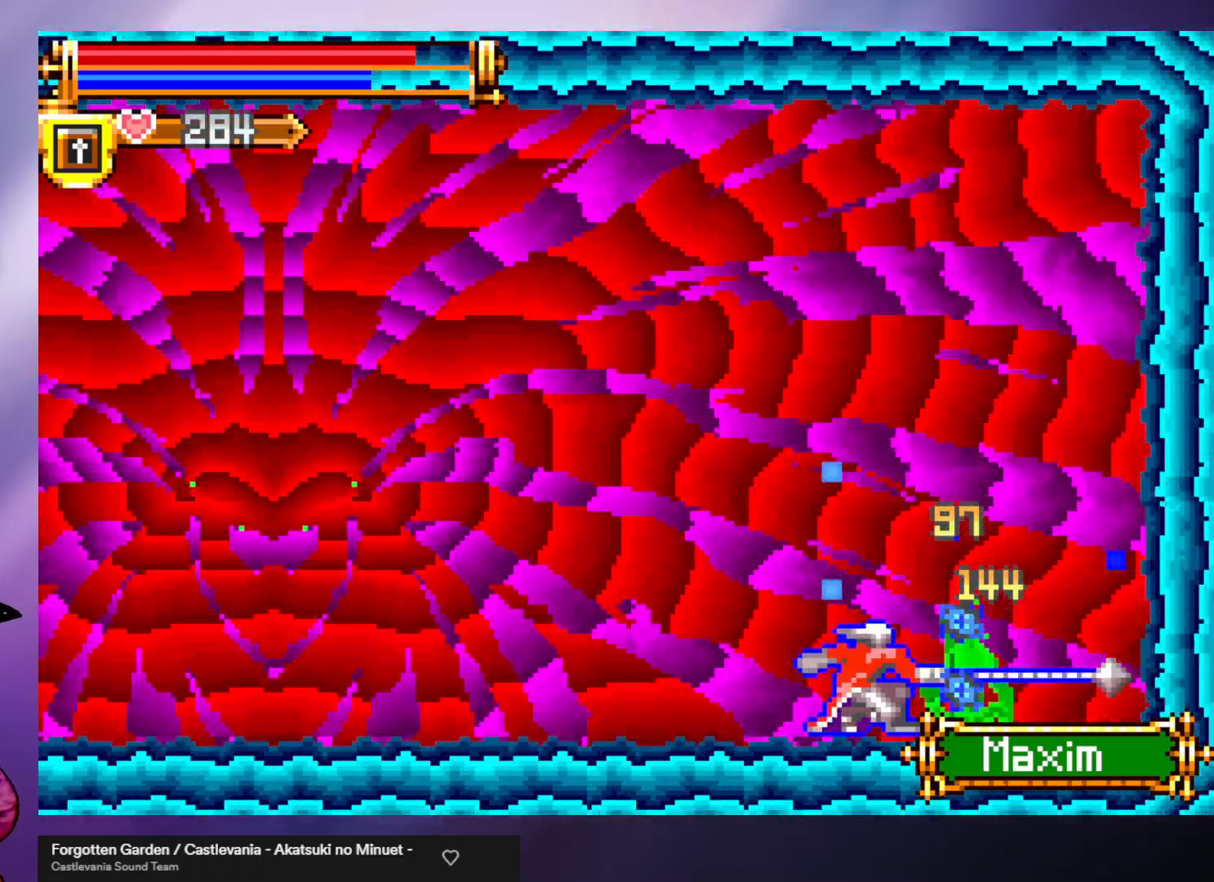
{"buttons": ["B"], "left_stick": "down", "events": [[33, "B", "up"], [100, "B", "down"], [167, "B", "up"], [233, "B", "down"], [267, "B", "up"], [333, "B", "down"], [400, "B", "up"], [467, "B", "down"]]}
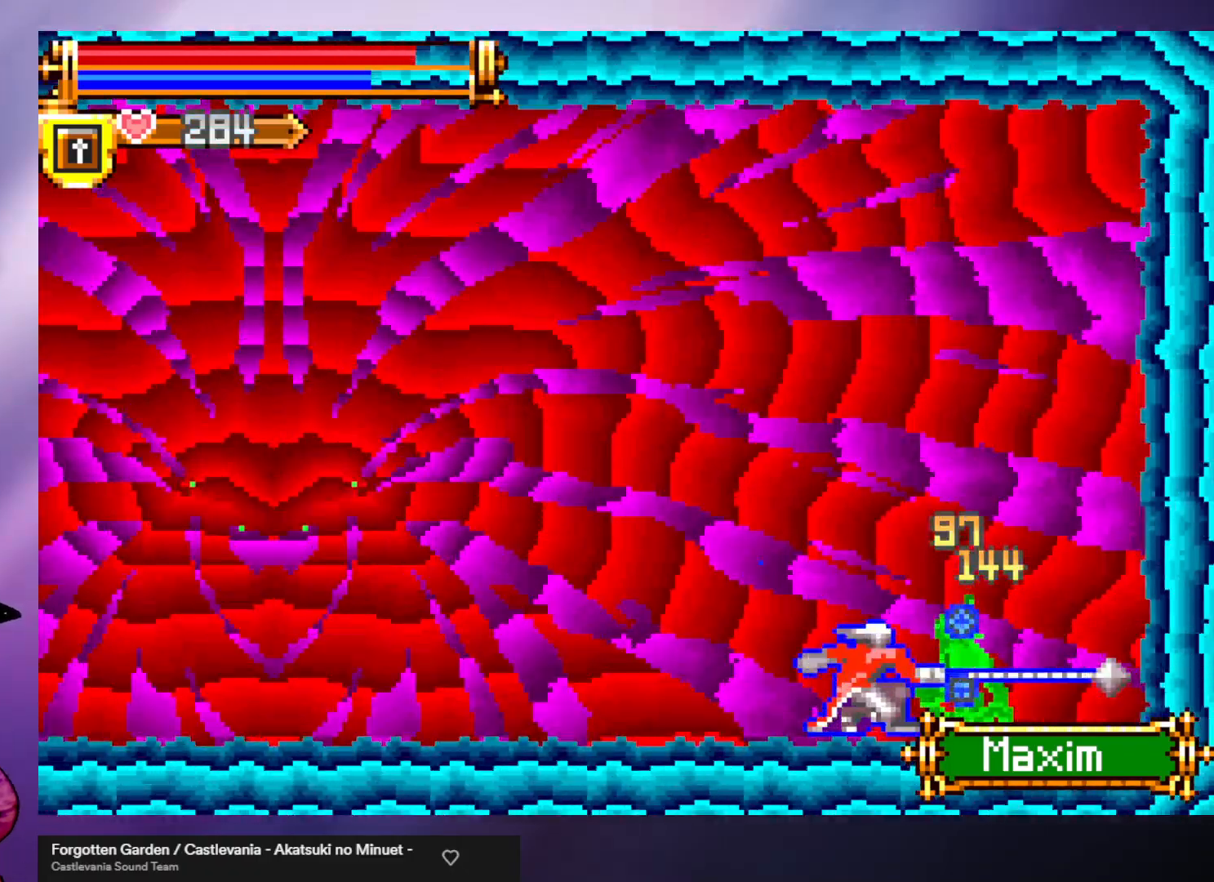
{"buttons": [], "left_stick": "down", "events": [[33, "B", "up"], [67, "B", "down"], [133, "B", "up"], [200, "B", "down"], [233, "B", "up"], [300, "B", "down"], [367, "B", "up"], [400, "B", "down"], [500, "B", "up"]]}
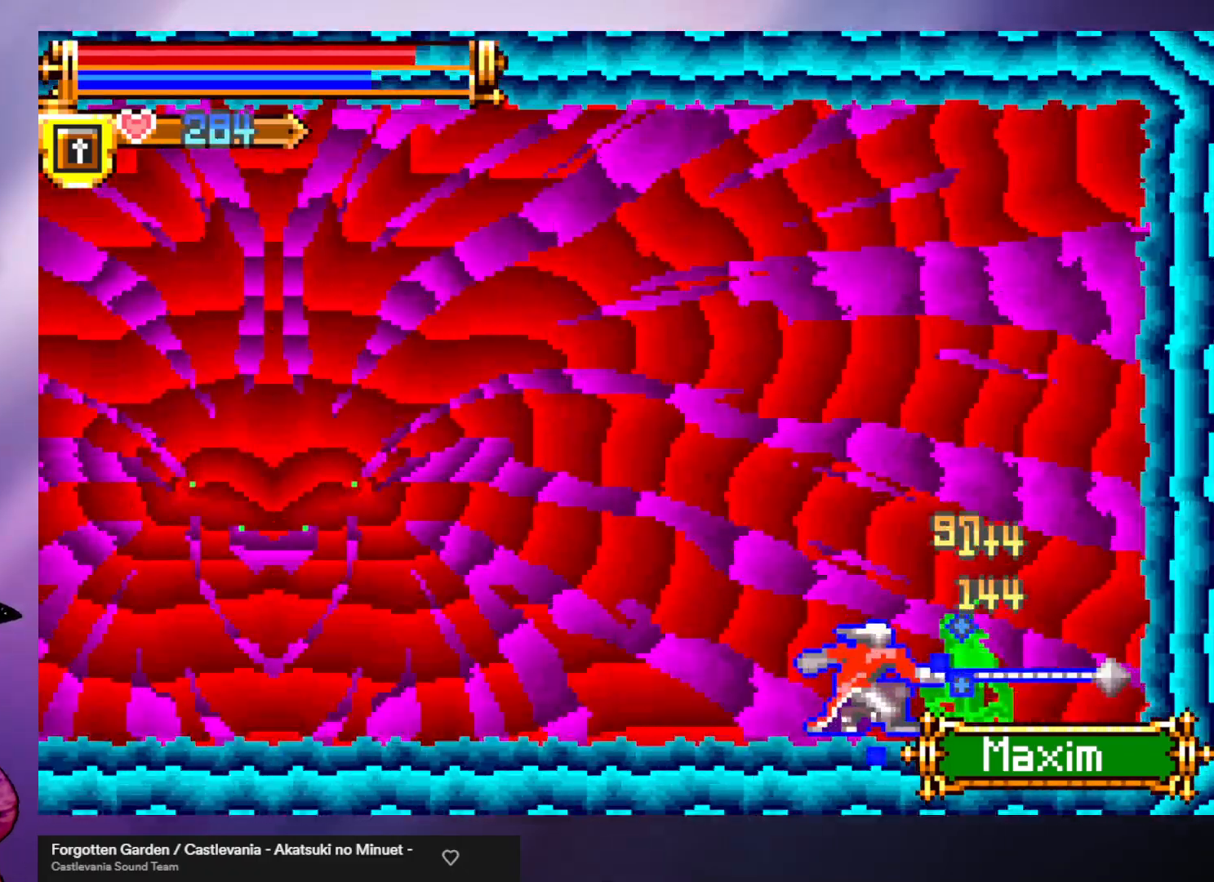
{"buttons": ["B"], "left_stick": "down", "events": [[33, "B", "down"], [100, "B", "up"], [133, "B", "down"], [233, "B", "up"], [267, "B", "down"], [333, "B", "up"], [367, "B", "down"], [433, "B", "up"], [500, "B", "down"]]}
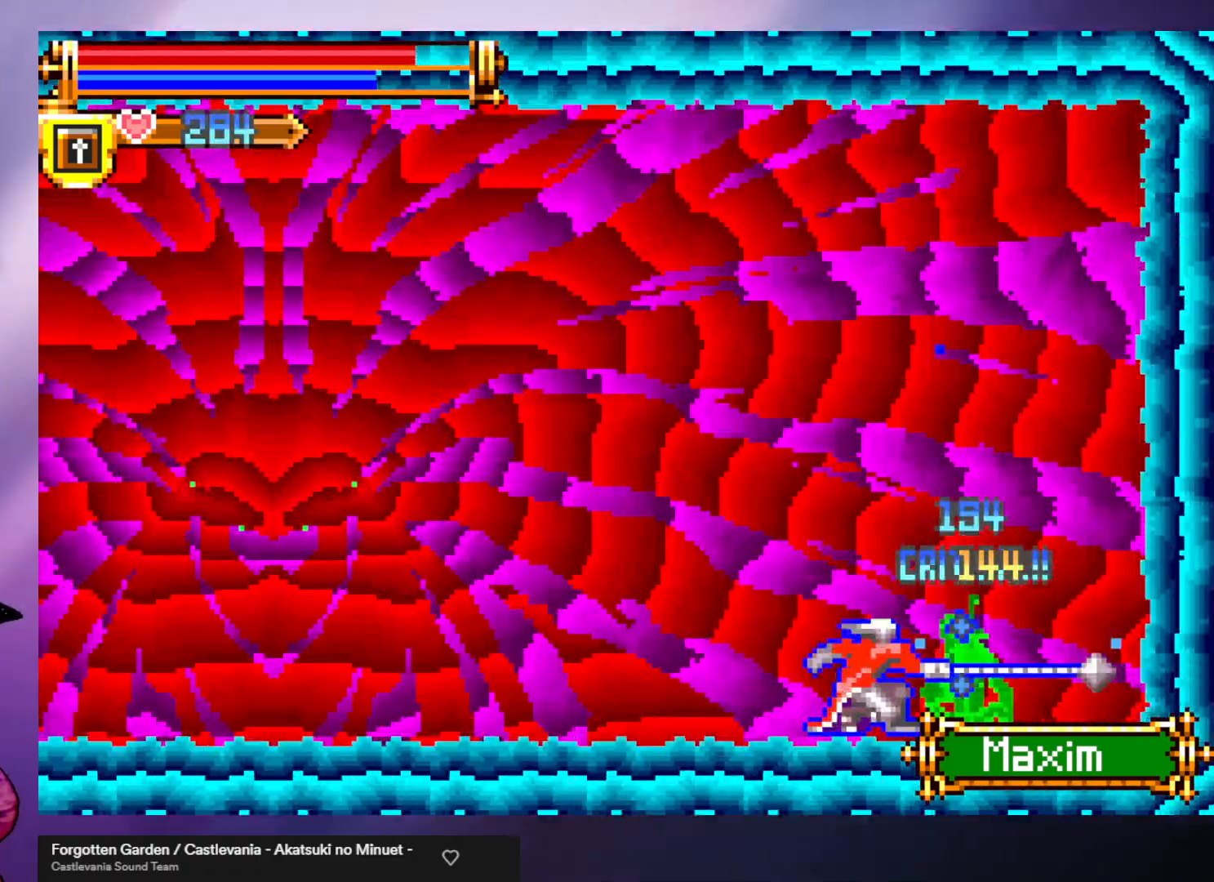
{"buttons": [], "left_stick": "down", "events": [[33, "B", "up"], [100, "B", "down"], [167, "B", "up"], [200, "B", "down"], [267, "B", "up"], [333, "B", "down"], [400, "B", "up"], [433, "B", "down"], [500, "B", "up"]]}
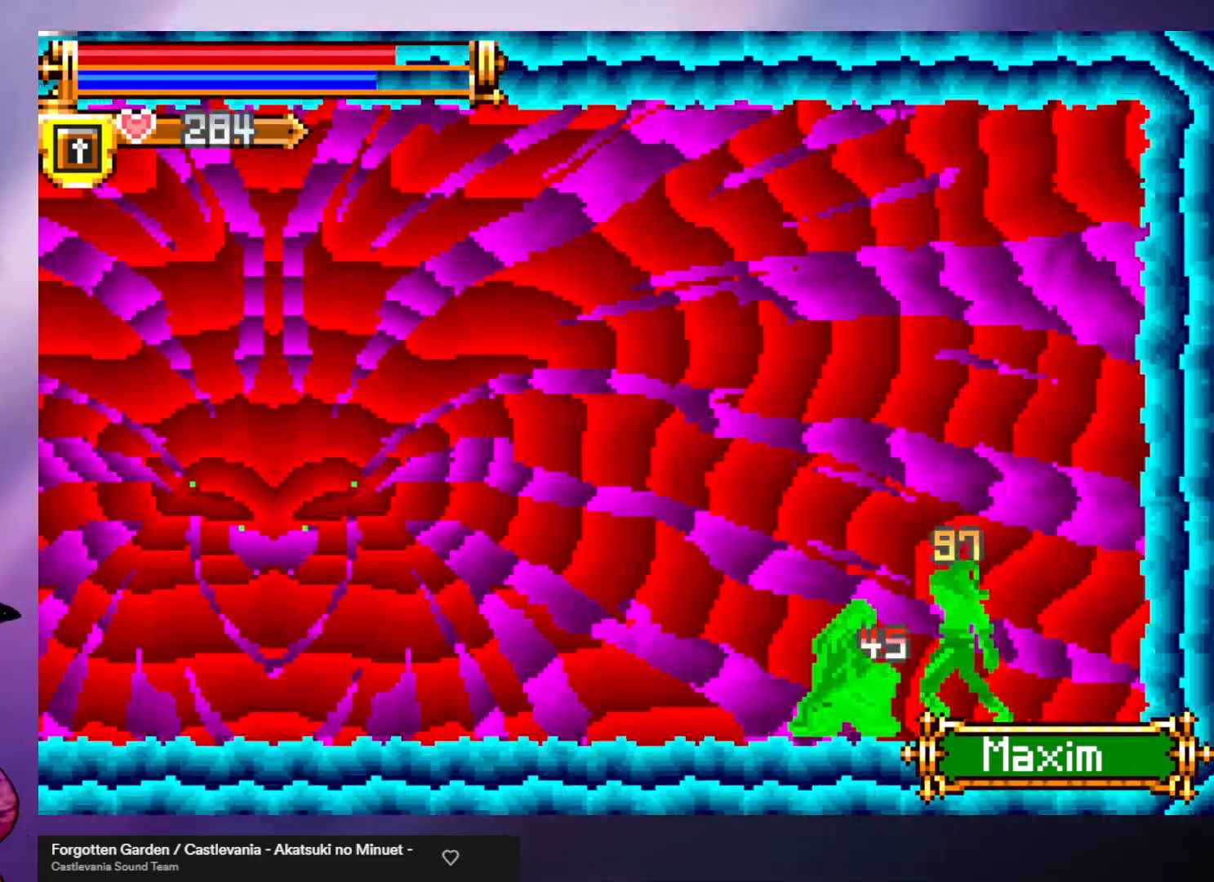
{"buttons": [], "left_stick": "center", "events": [[67, "B", "down"], [100, "B", "up"], [167, "B", "down"], [467, "B", "up"], [467, "left_stick", "center"]]}
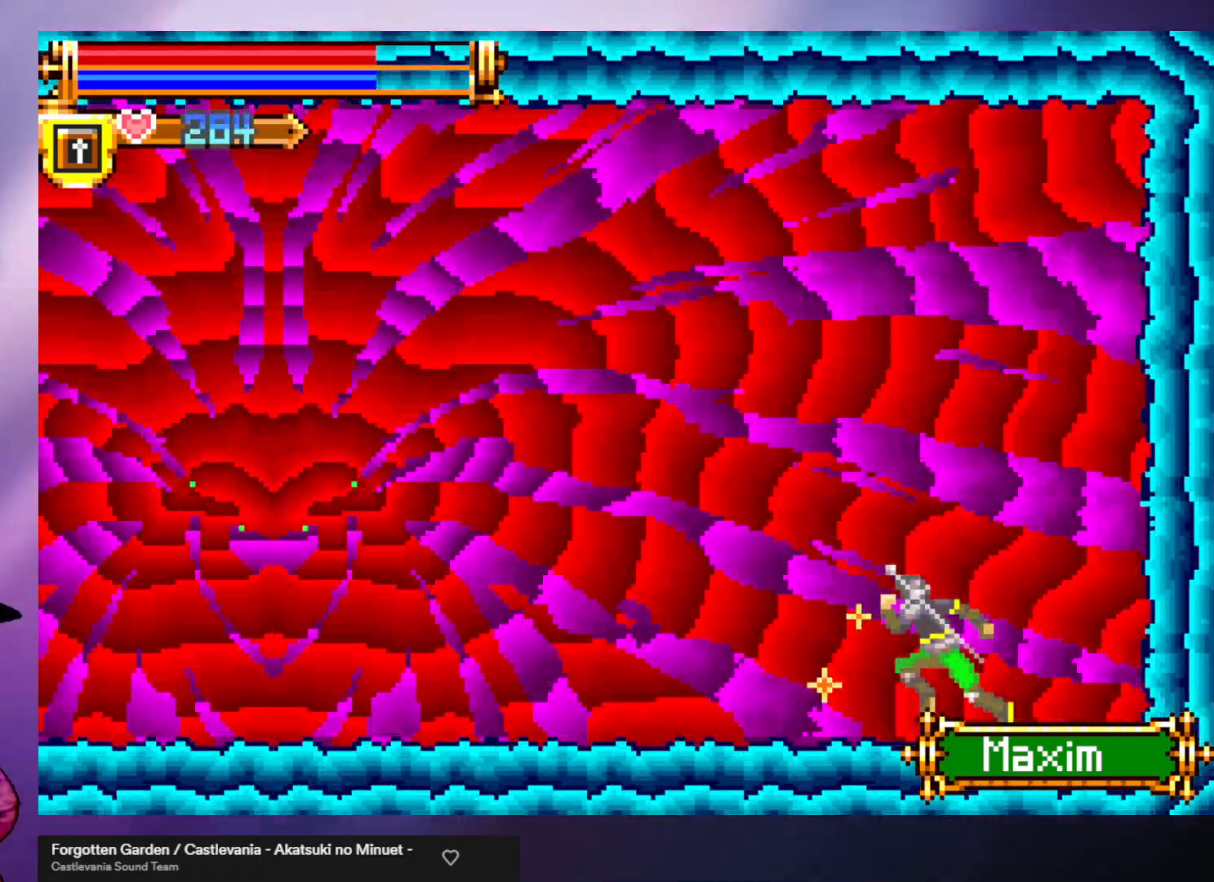
{"buttons": [], "left_stick": "up", "events": [[67, "left_stick", "up"], [133, "B", "down"], [167, "B", "up"], [300, "B", "down"], [367, "B", "up"]]}
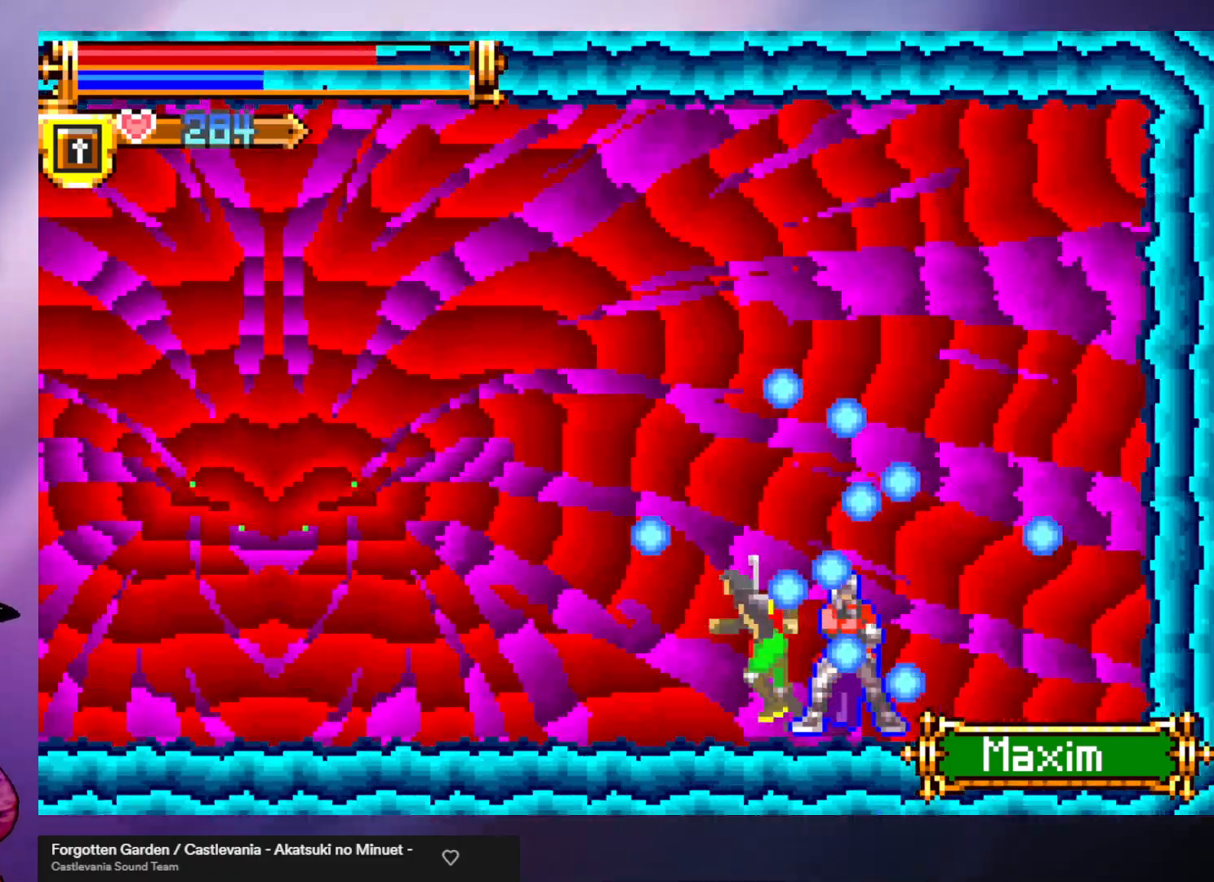
{"buttons": [], "left_stick": "left", "events": [[33, "left_stick", "center"], [300, "left_stick", "left"]]}
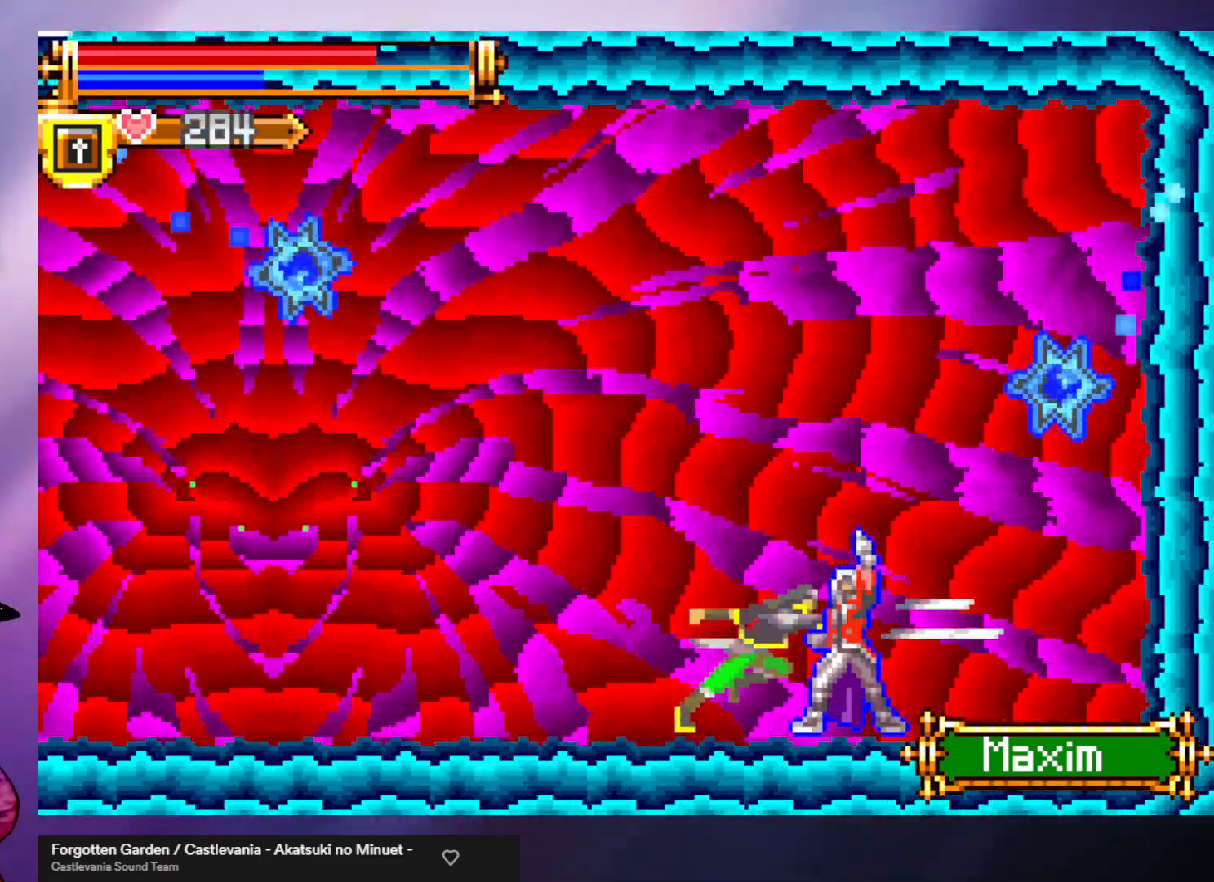
{"buttons": [], "left_stick": "right", "events": [[100, "left_stick", "center"], [333, "left_stick", "right"]]}
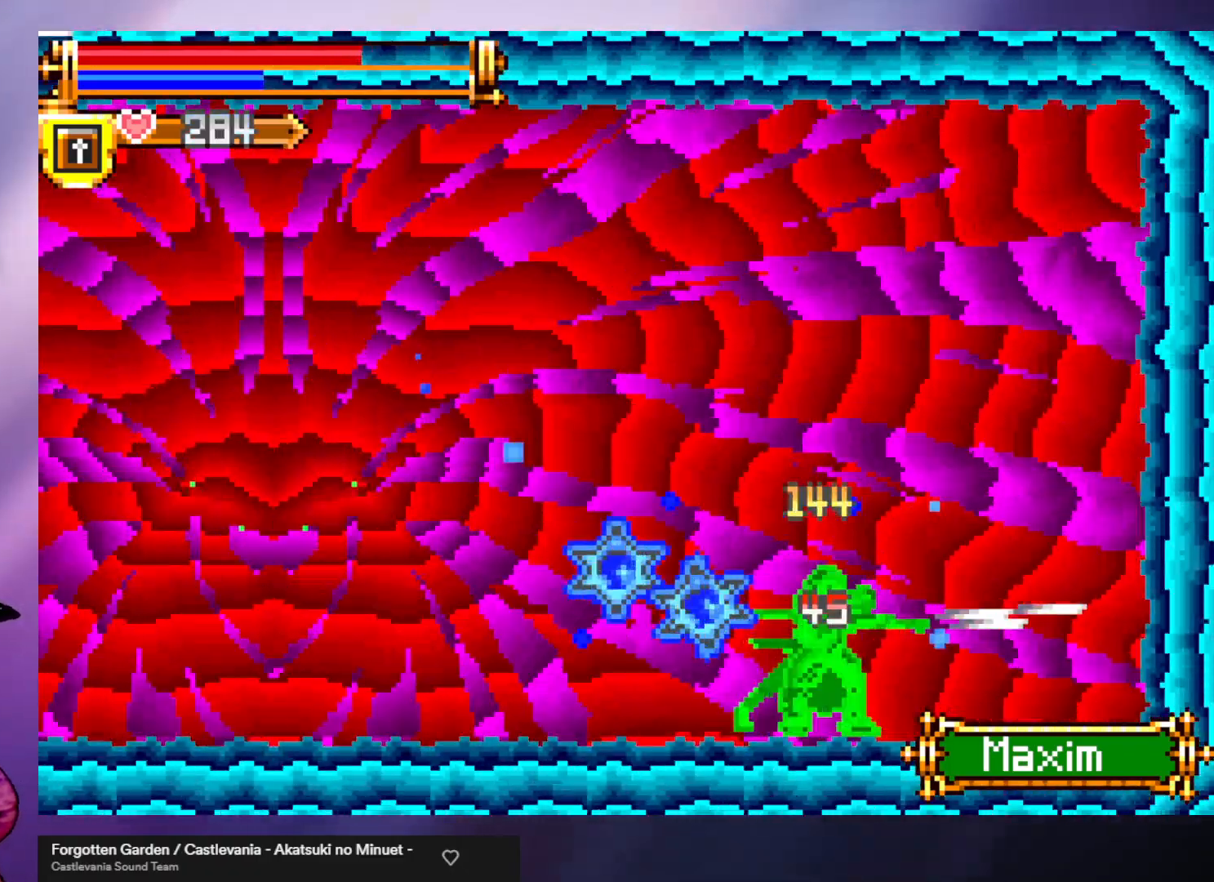
{"buttons": [], "left_stick": "left", "events": [[433, "left_stick", "left"]]}
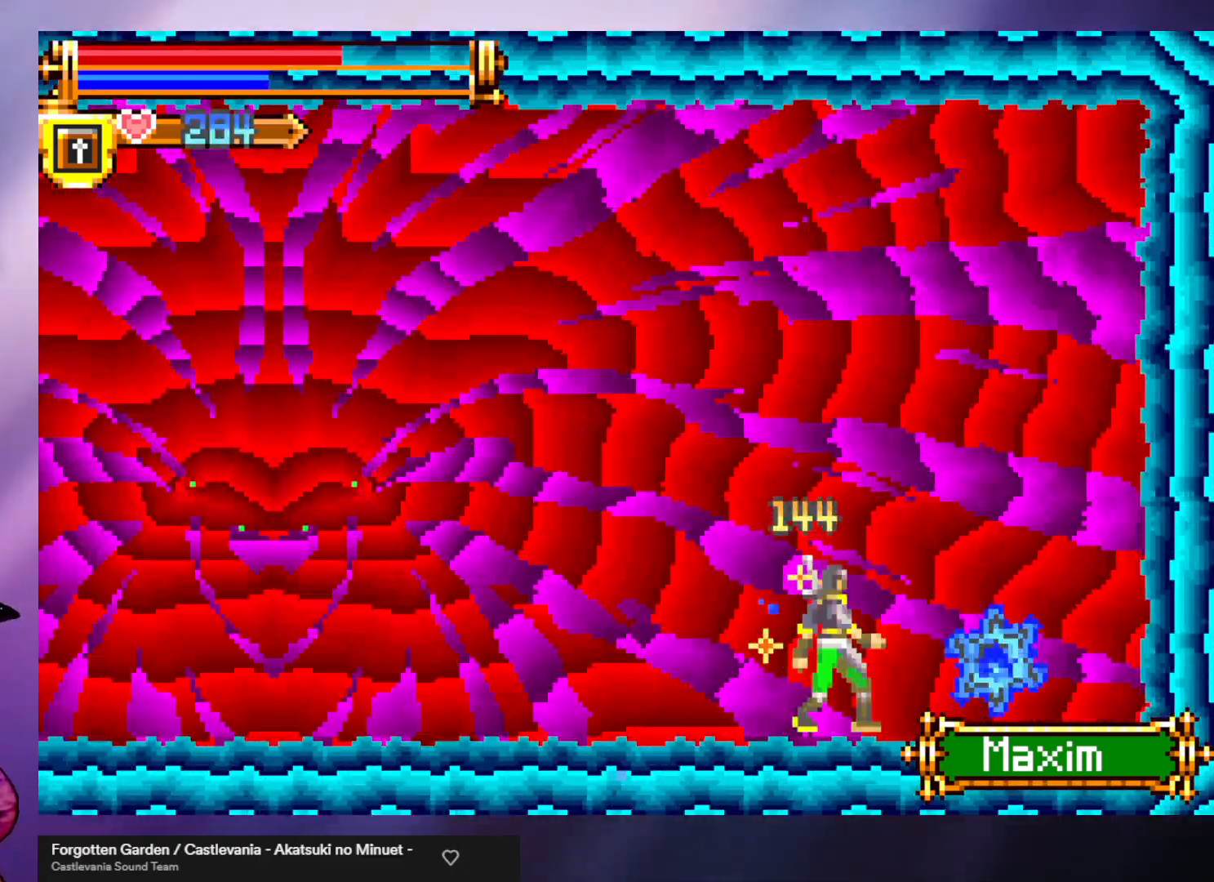
{"buttons": [], "left_stick": "right", "events": [[500, "left_stick", "right"]]}
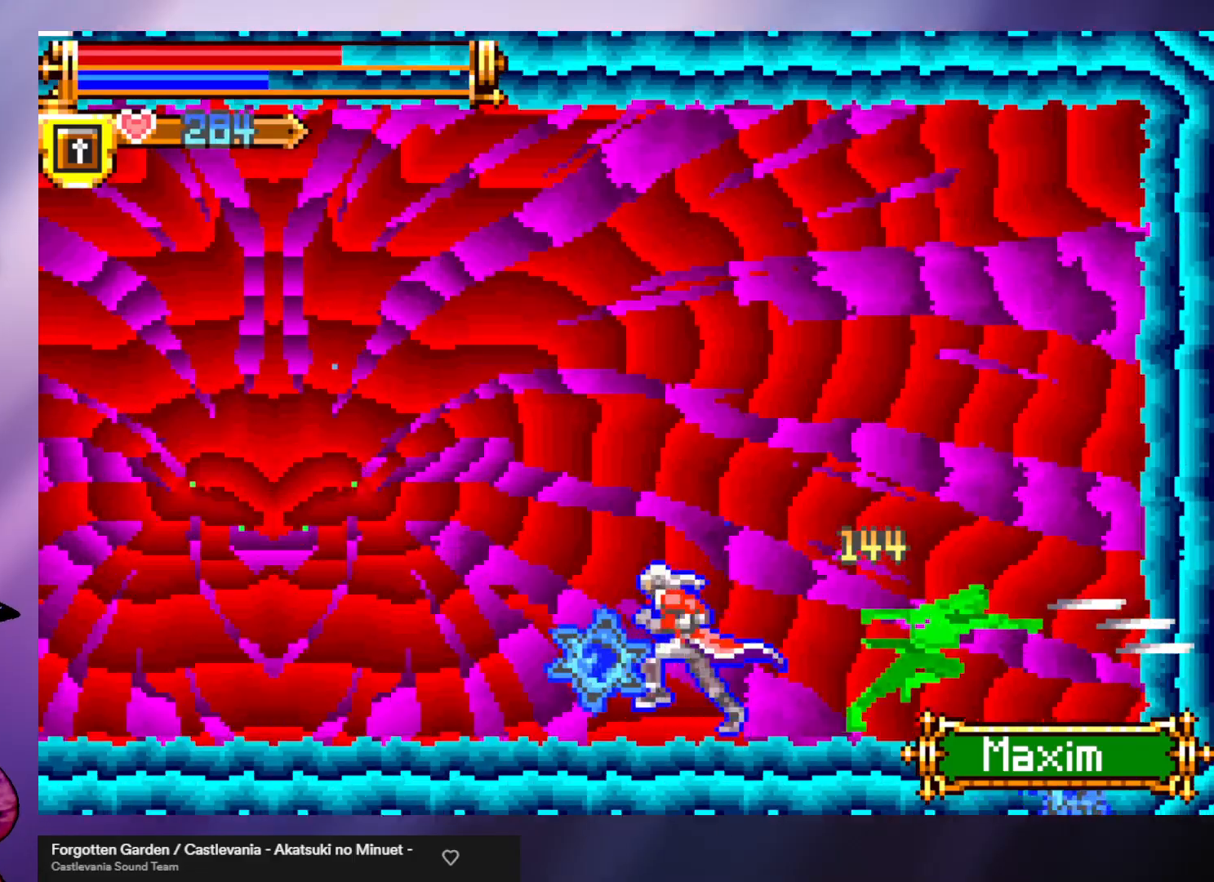
{"buttons": ["B"], "left_stick": "down", "events": [[300, "left_stick", "down"], [333, "B", "down"], [433, "B", "up"], [500, "B", "down"]]}
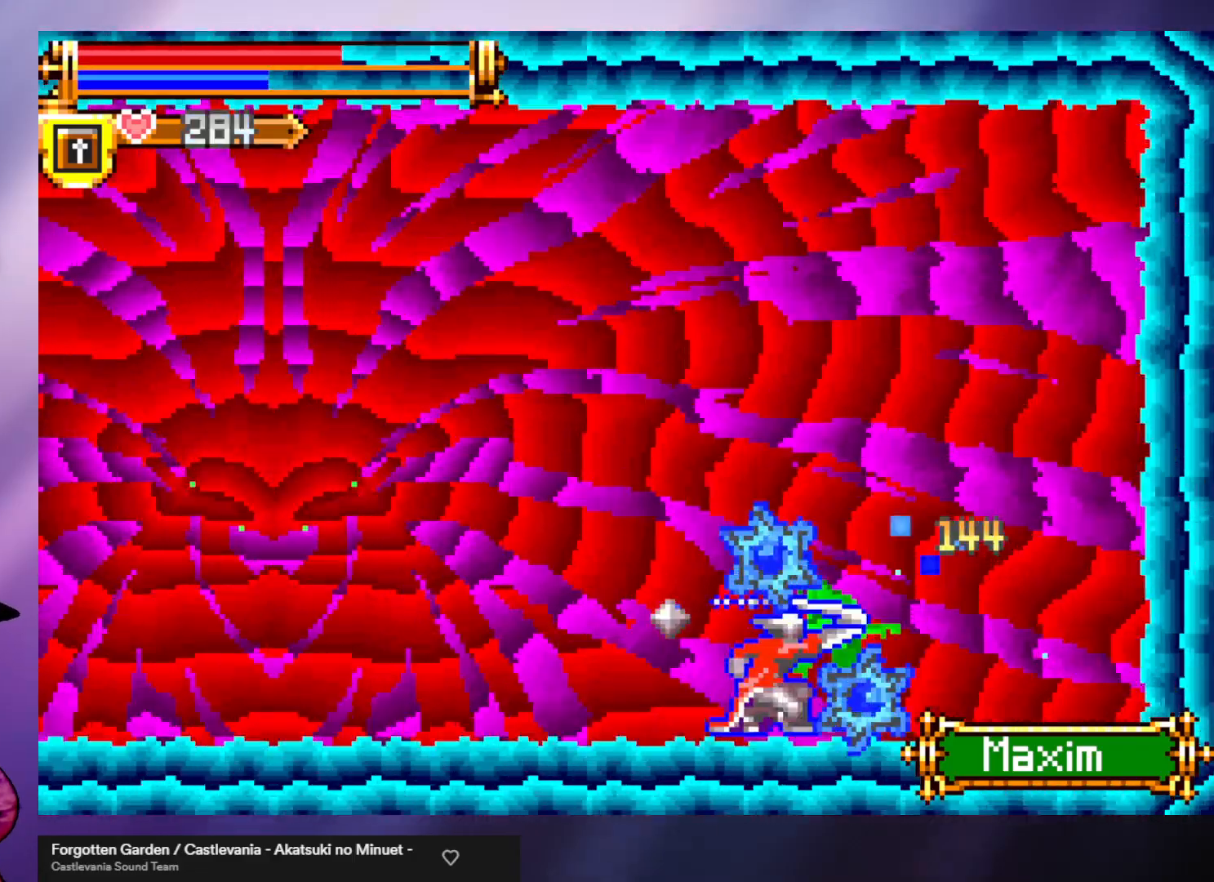
{"buttons": [], "left_stick": "down", "events": [[33, "B", "up"], [100, "B", "down"], [167, "B", "up"], [200, "B", "down"], [267, "B", "up"], [333, "B", "down"], [400, "B", "up"], [433, "B", "down"], [500, "B", "up"]]}
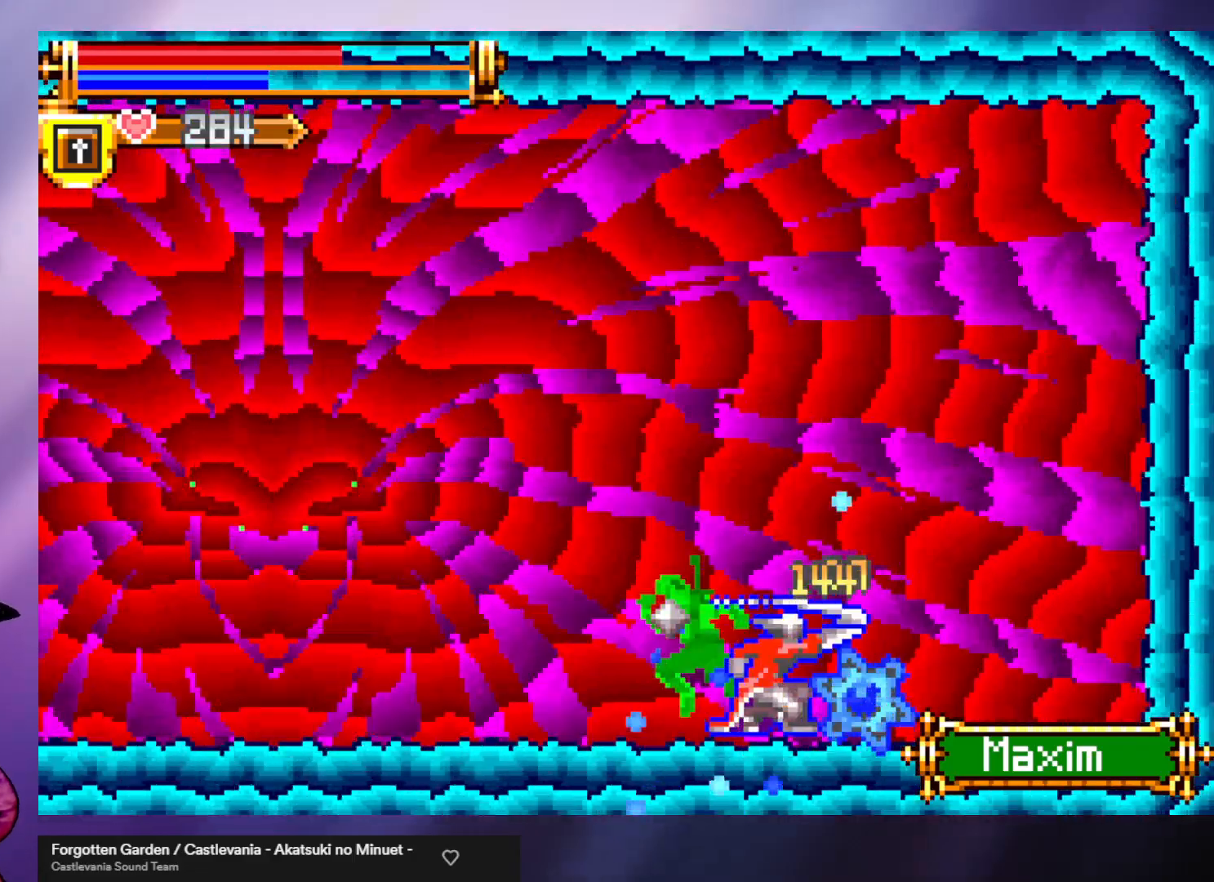
{"buttons": [], "left_stick": "left", "events": [[67, "B", "down"], [133, "B", "up"], [167, "B", "down"], [267, "B", "up"], [367, "left_stick", "left"]]}
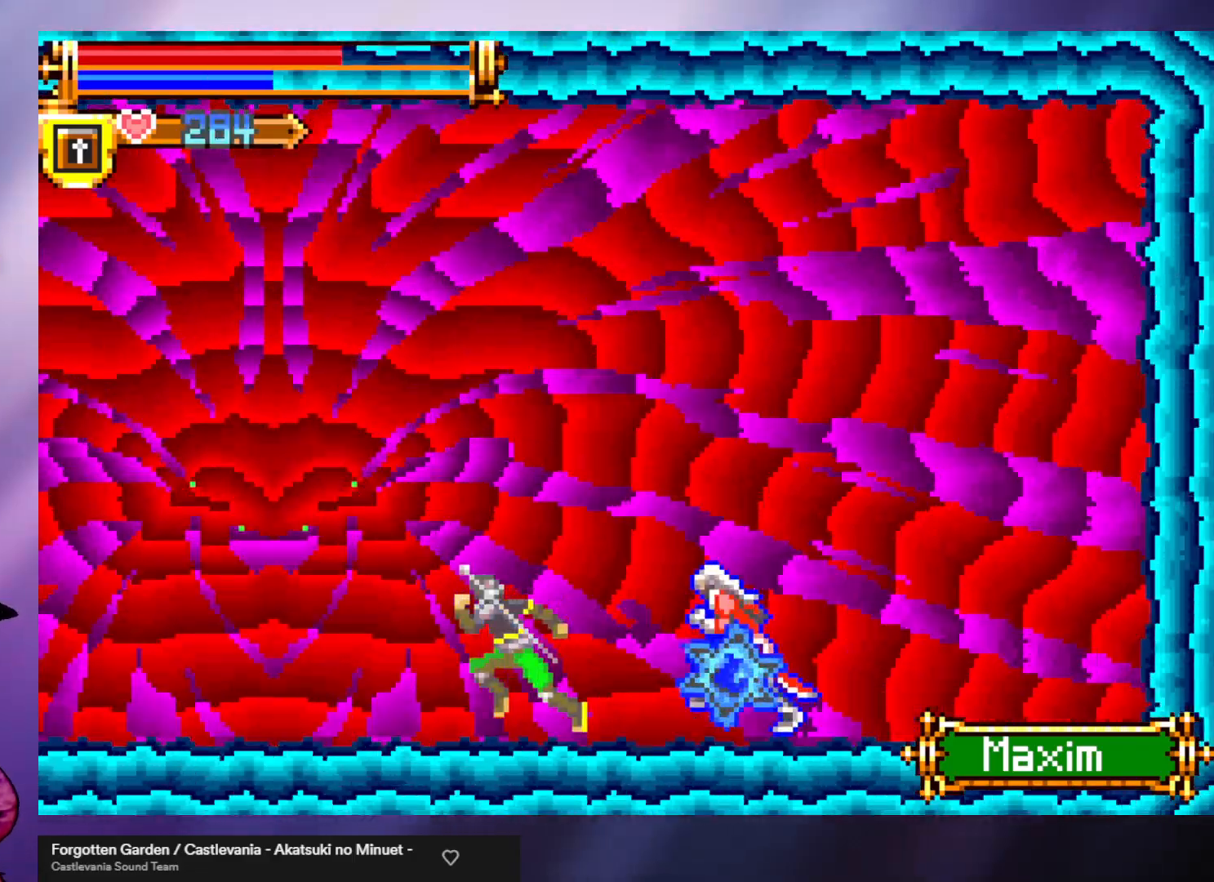
{"buttons": [], "left_stick": "left", "events": [[133, "B", "down"], [200, "left_stick", "center"], [233, "B", "up"], [300, "B", "down"], [367, "B", "up"], [400, "B", "down"], [400, "left_stick", "left"], [500, "B", "up"]]}
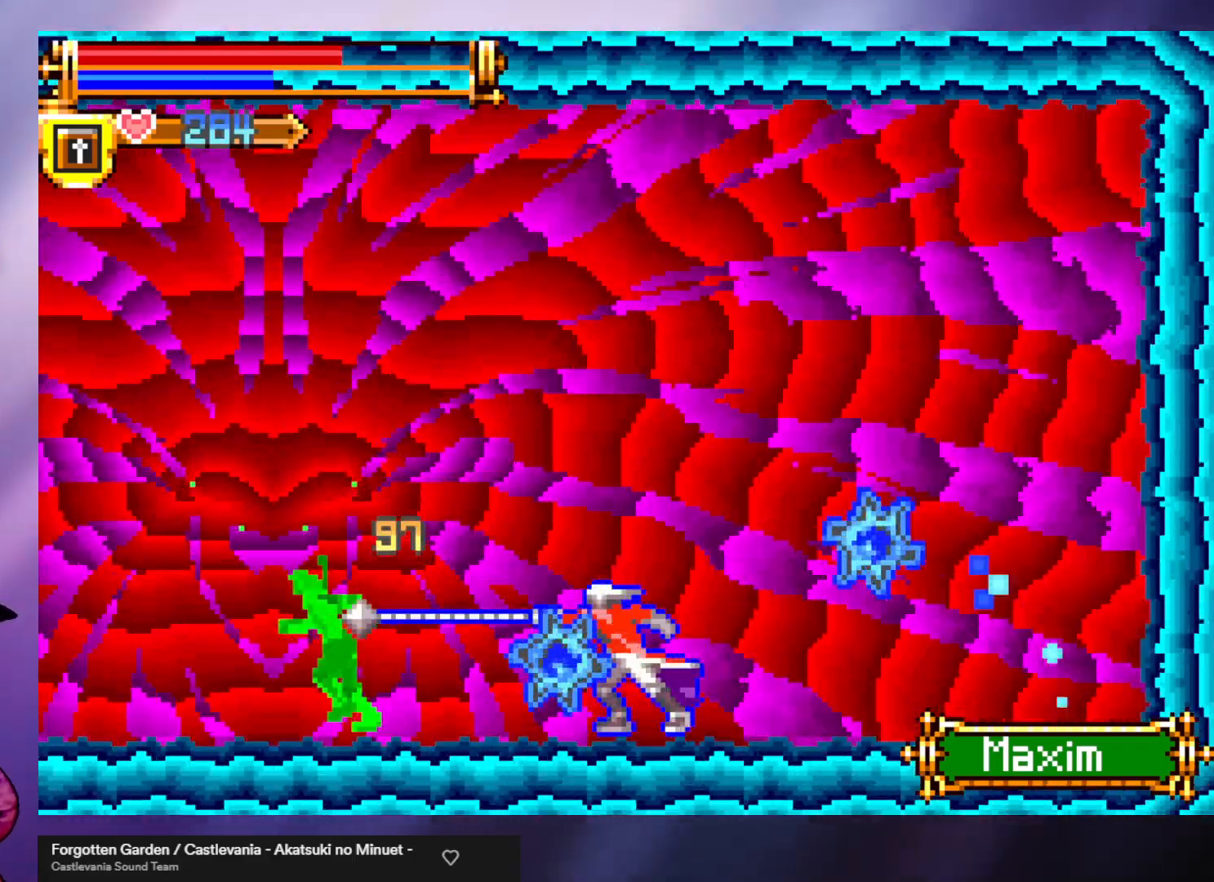
{"buttons": ["B"], "left_stick": "down-left", "events": [[433, "left_stick", "down-left"], [467, "B", "down"]]}
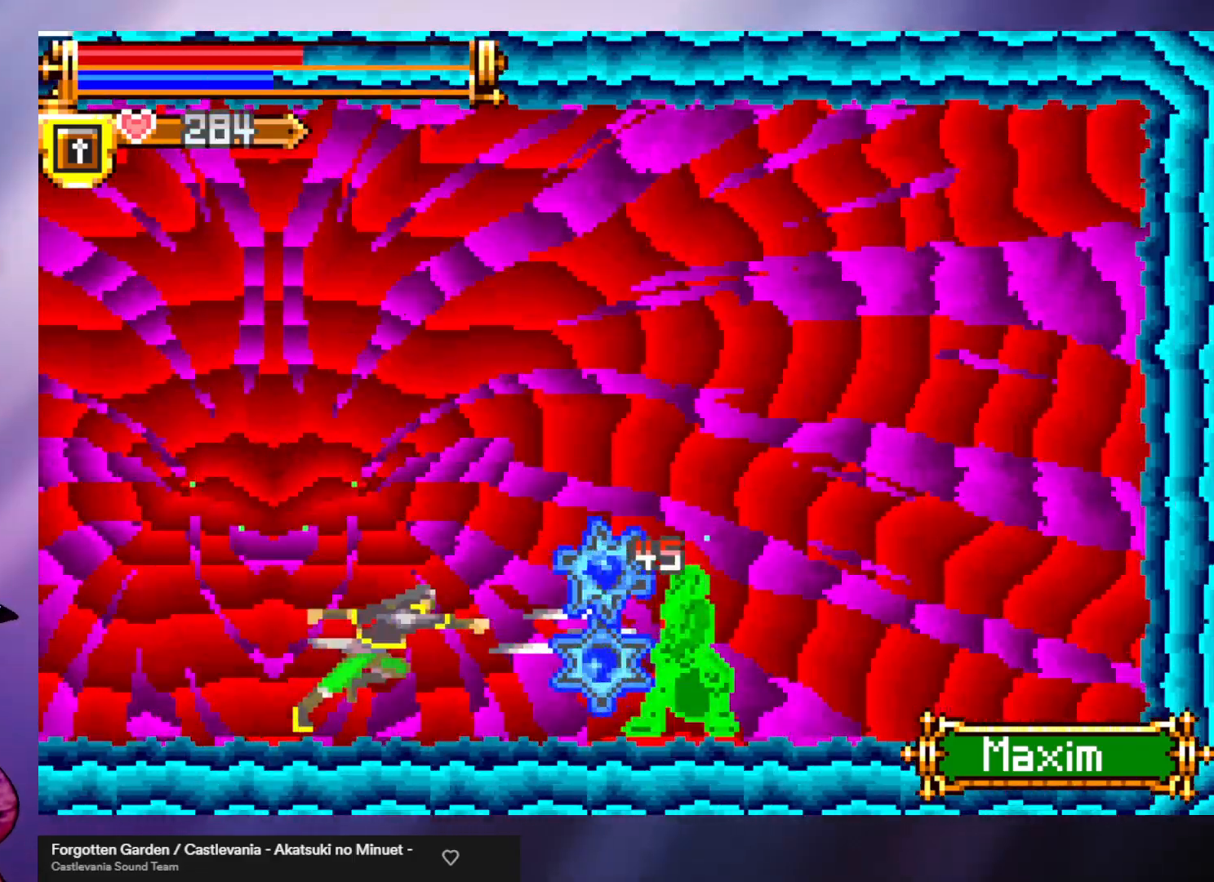
{"buttons": [], "left_stick": "down", "events": [[67, "B", "up"], [67, "left_stick", "down"], [167, "B", "down"], [200, "B", "up"], [300, "B", "down"], [367, "B", "up"], [433, "B", "down"], [500, "B", "up"]]}
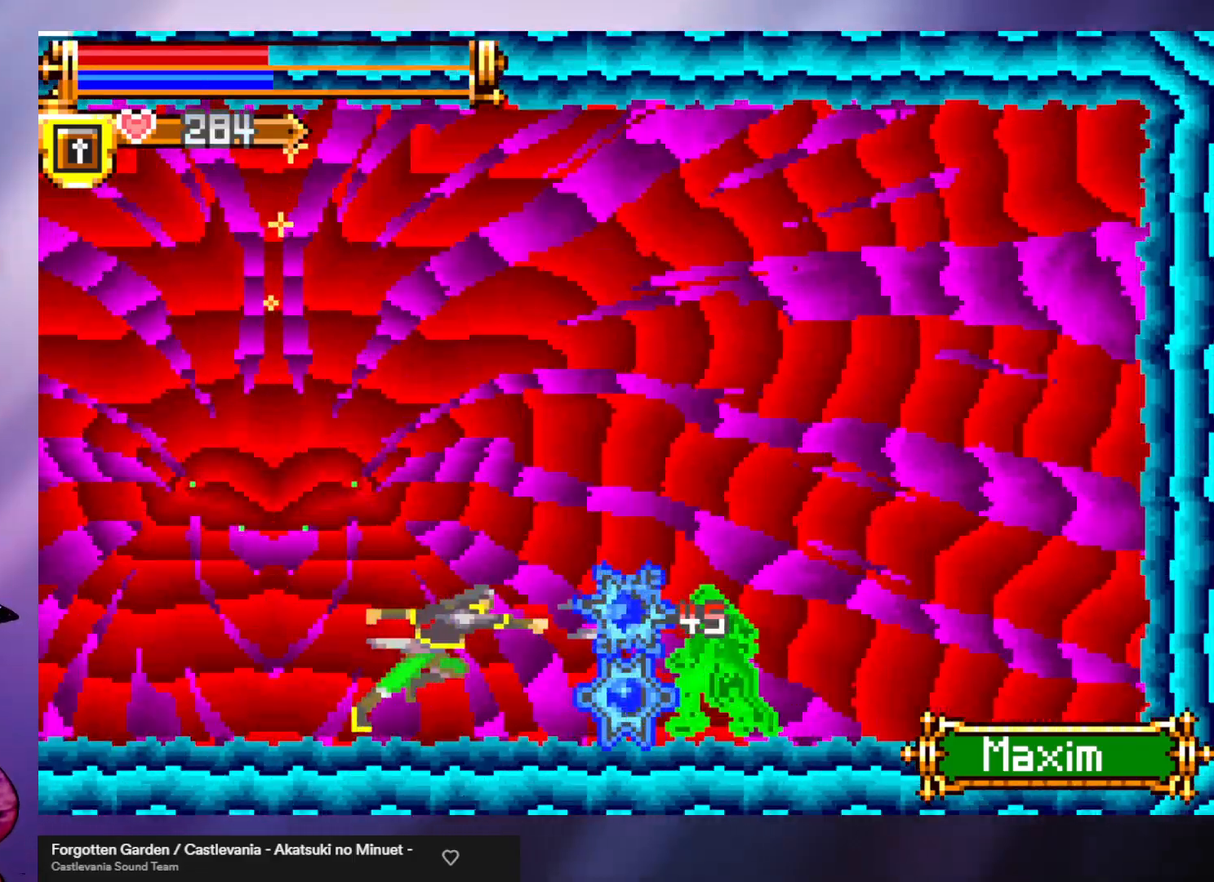
{"buttons": [], "left_stick": "down", "events": [[67, "B", "down"], [133, "B", "up"], [200, "B", "down"], [233, "B", "up"], [300, "B", "down"], [400, "B", "up"], [433, "B", "down"], [467, "B", "up"]]}
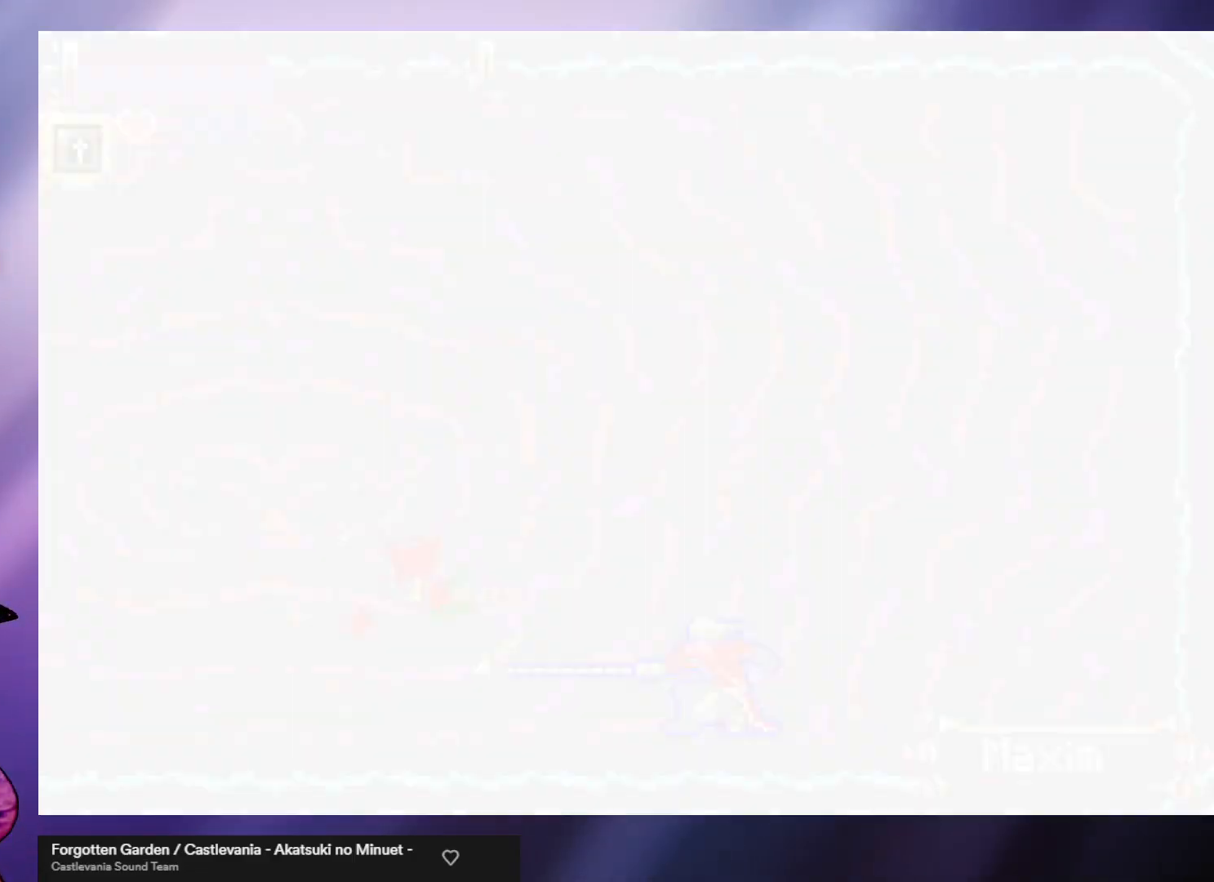
{"buttons": [], "left_stick": "center", "events": [[33, "B", "down"], [100, "B", "up"], [167, "B", "down"], [233, "B", "up"], [267, "B", "down"], [367, "B", "up"], [500, "left_stick", "center"]]}
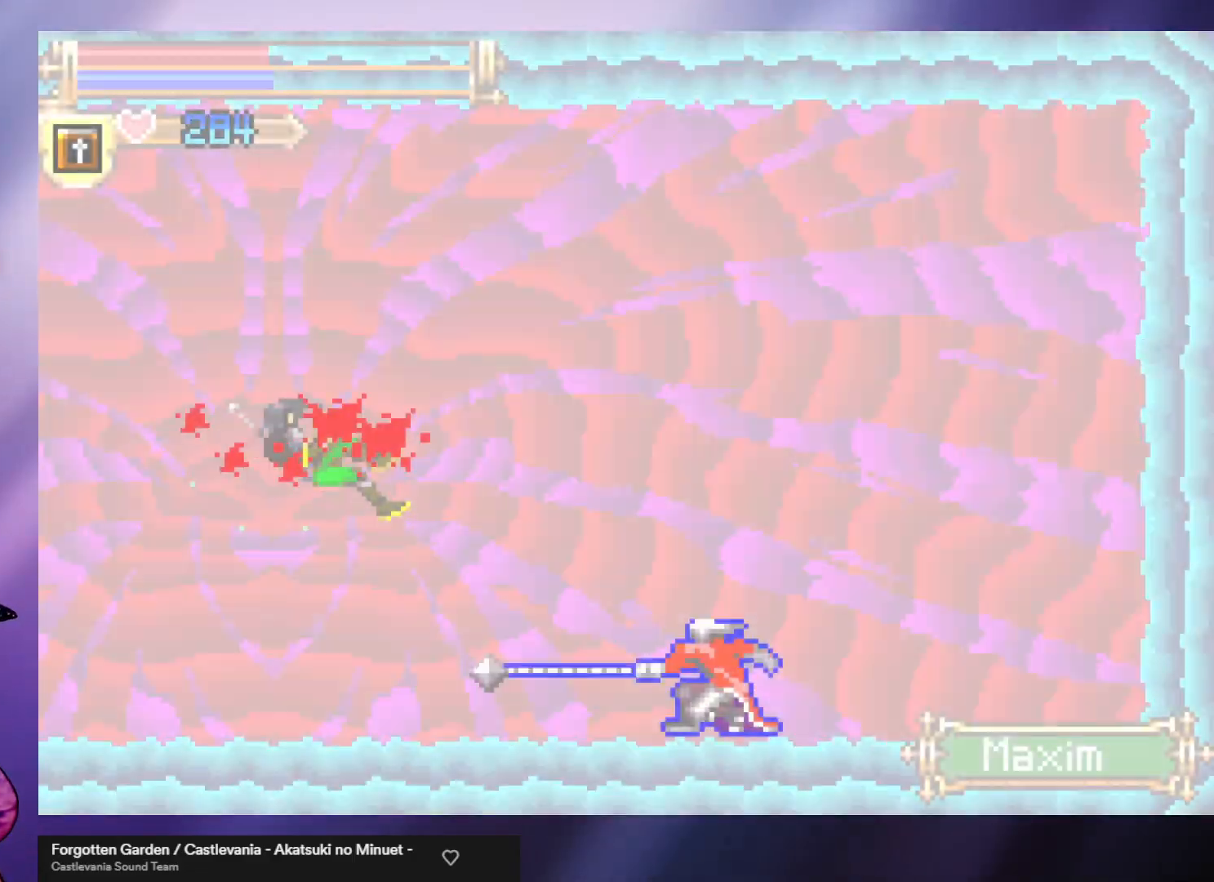
{"buttons": [], "left_stick": "center", "events": [[233, "left_stick", "left"], [433, "left_stick", "center"]]}